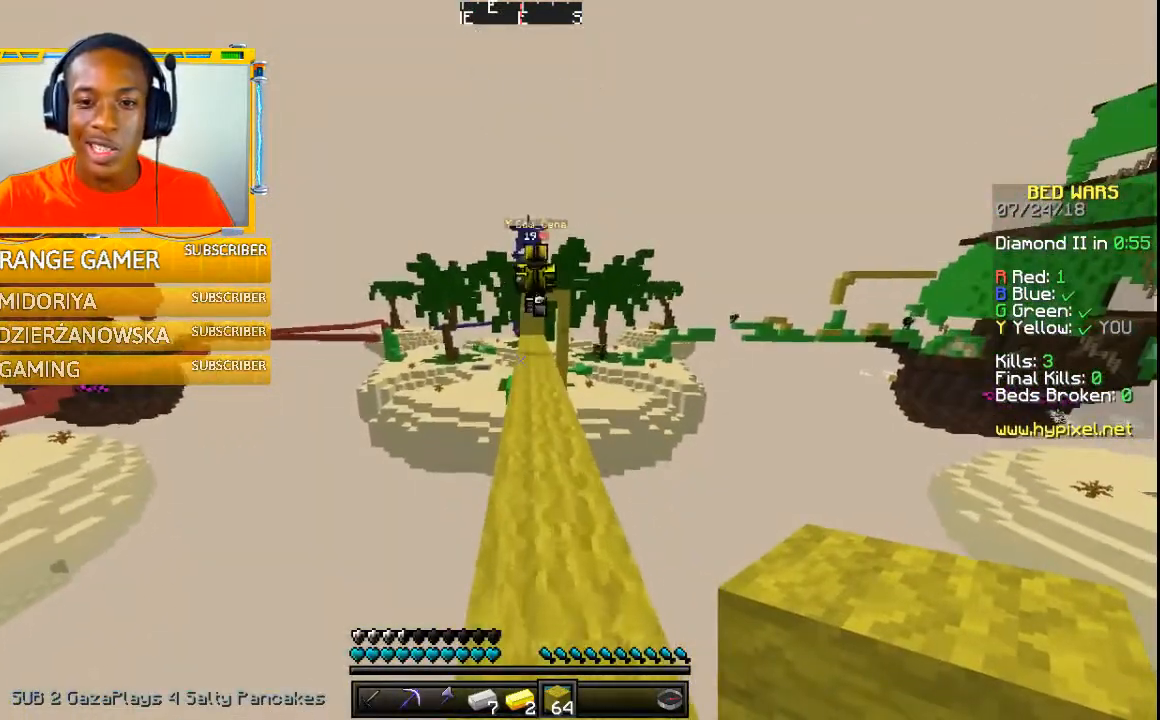
Gameplay with keyboard and mouse; each line is a JSON object with the keys and mouse buttons held at the frame after it. "events" lists presses ("down") and releases ("up") of "a", "w" and "mouse_left" between this image and that frame as [ms after this image, input, new state], when the widget could be followed in between. "mouse_left" = the "left" button of the "mouse" list. No other keys are recorded. Fast repeated clicks can show as one long hold. Mouse movement is not recorded.
{"keys": ["w"], "mouse": [], "events": []}
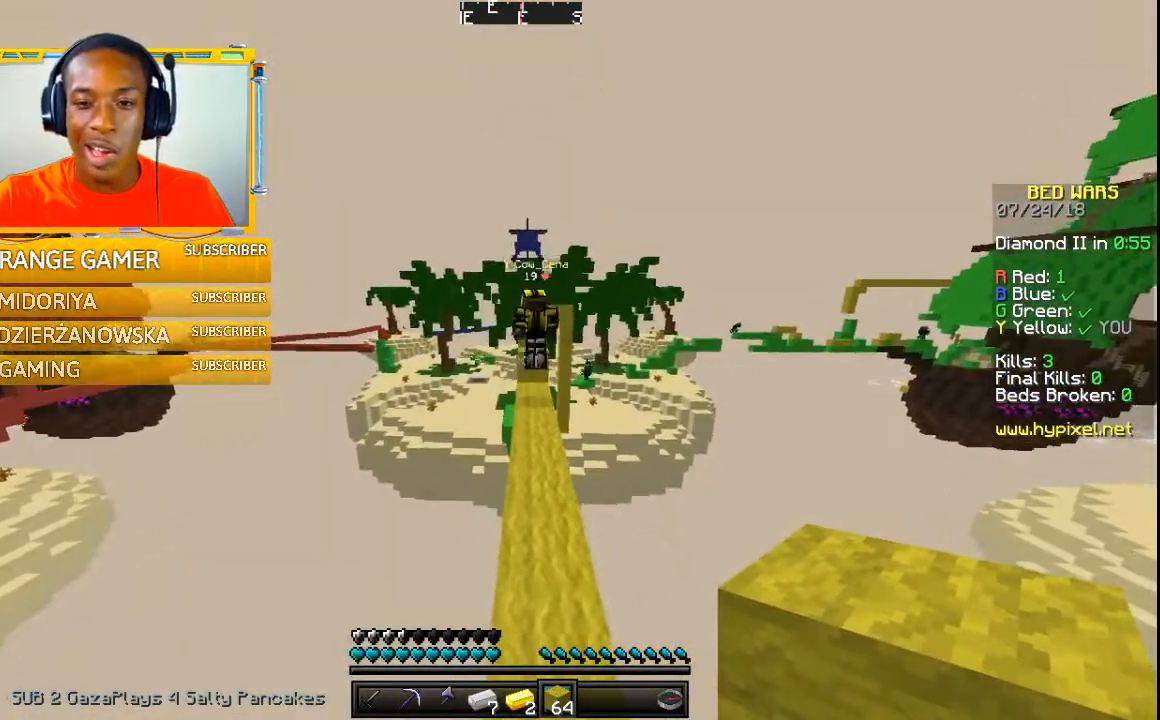
{"keys": ["w"], "mouse": [], "events": []}
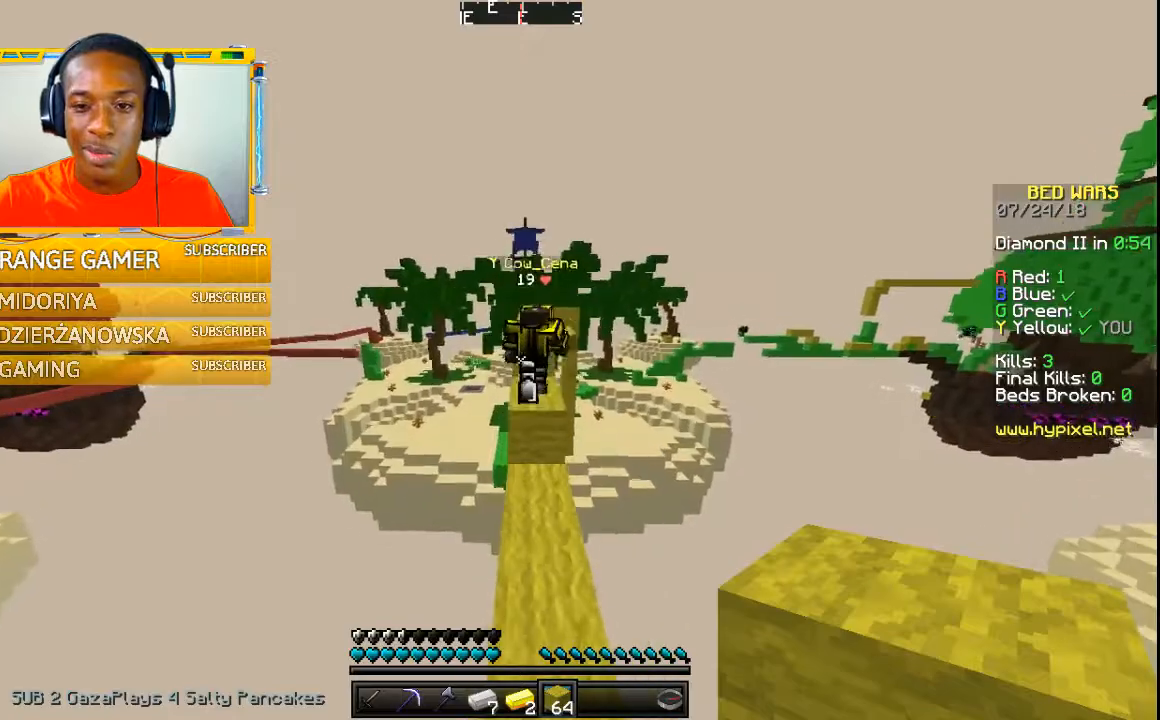
{"keys": ["w"], "mouse": [], "events": []}
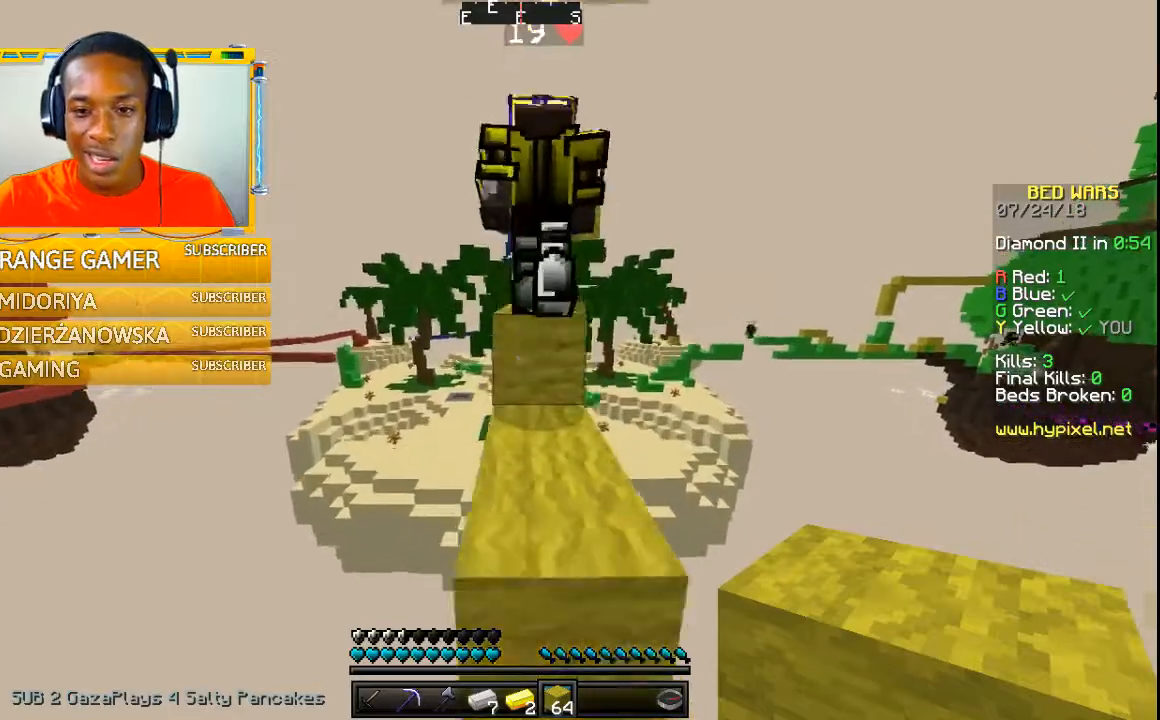
{"keys": ["w"], "mouse": [], "events": []}
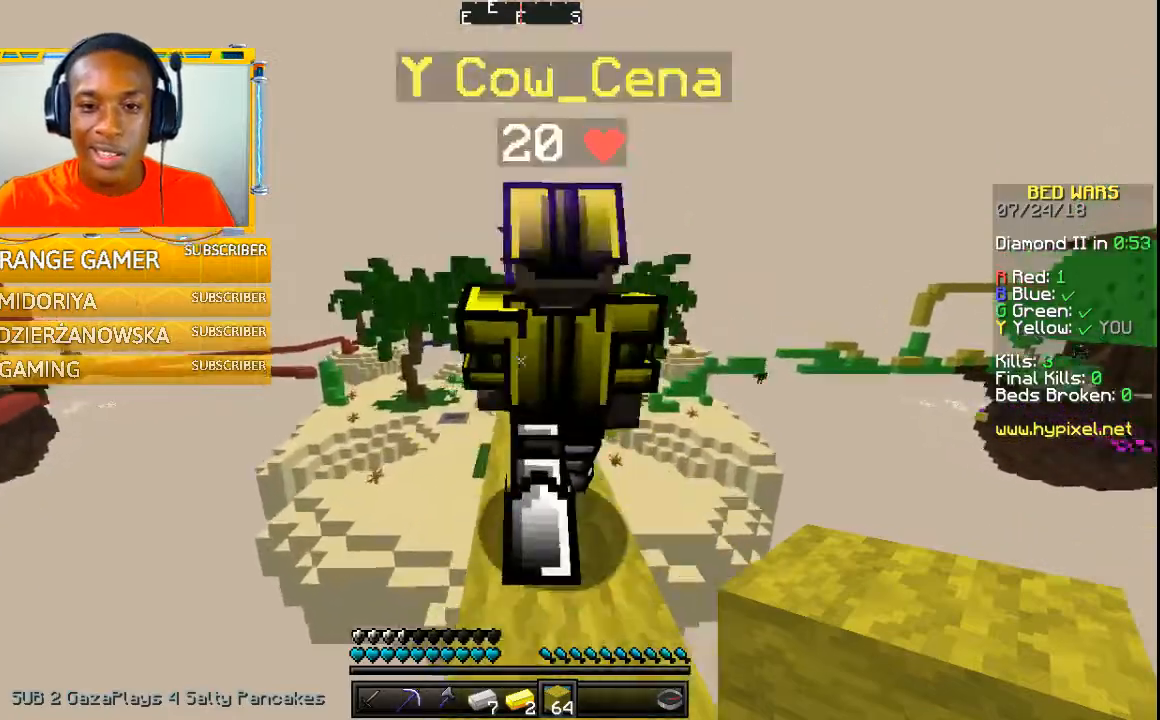
{"keys": ["w"], "mouse": [], "events": []}
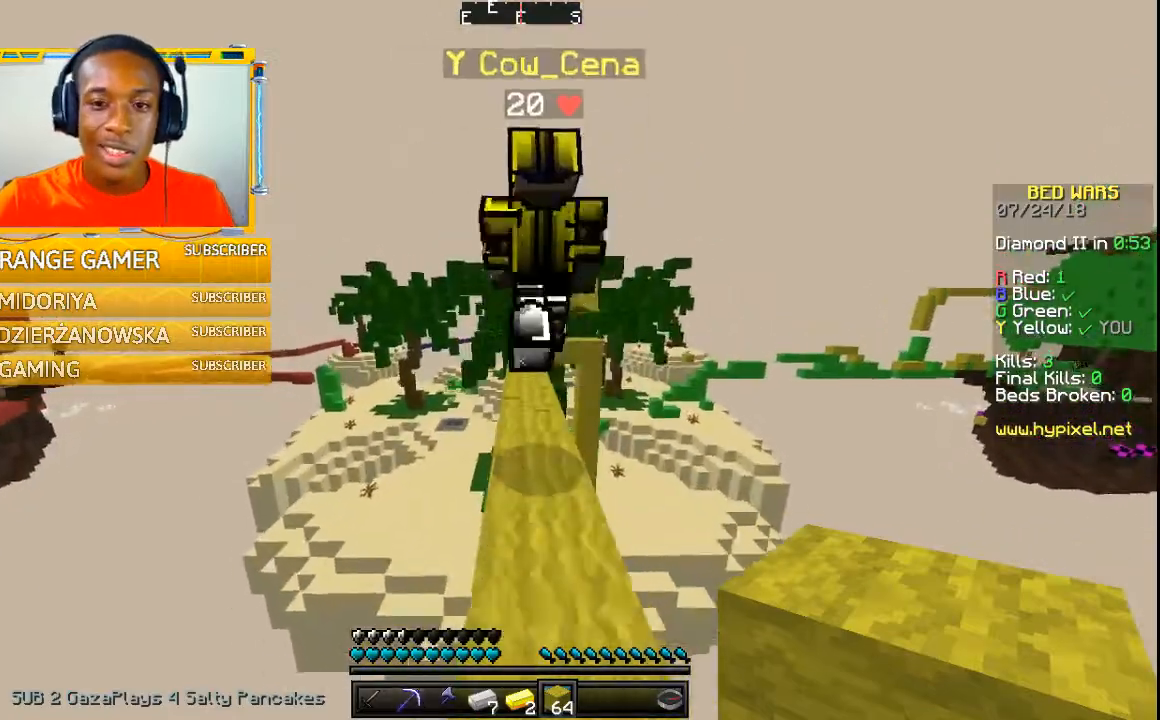
{"keys": ["w"], "mouse": [], "events": []}
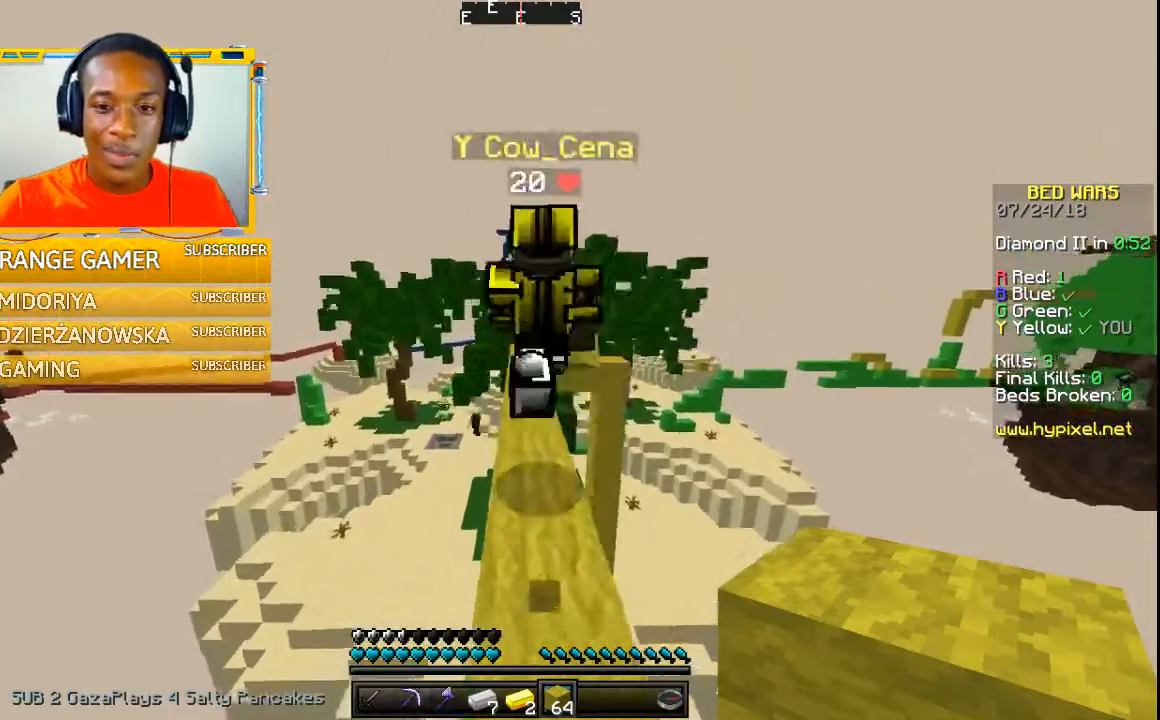
{"keys": ["w"], "mouse": [], "events": []}
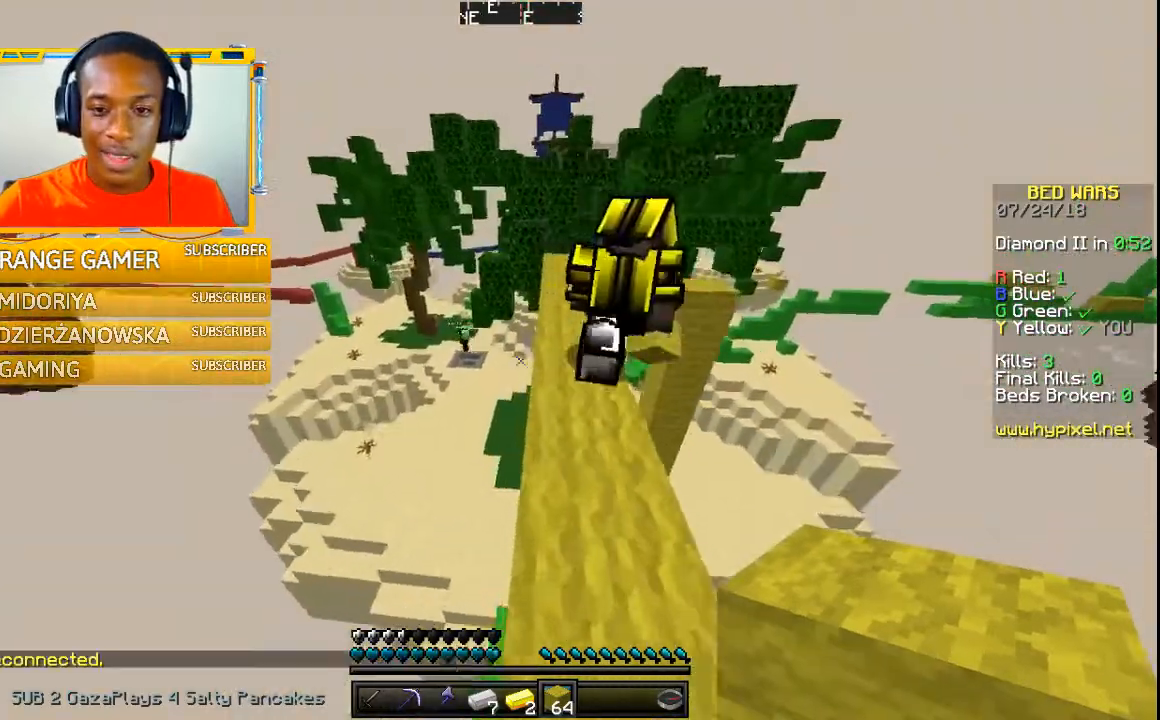
{"keys": ["w"], "mouse": [], "events": []}
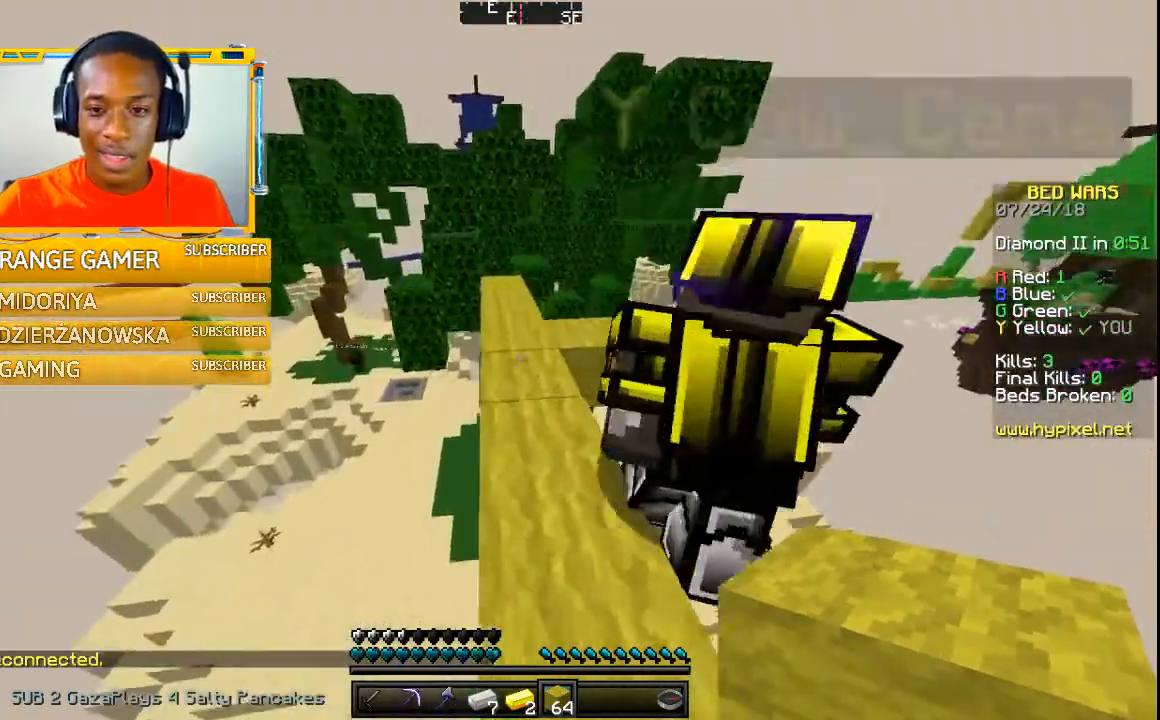
{"keys": ["w"], "mouse": [], "events": []}
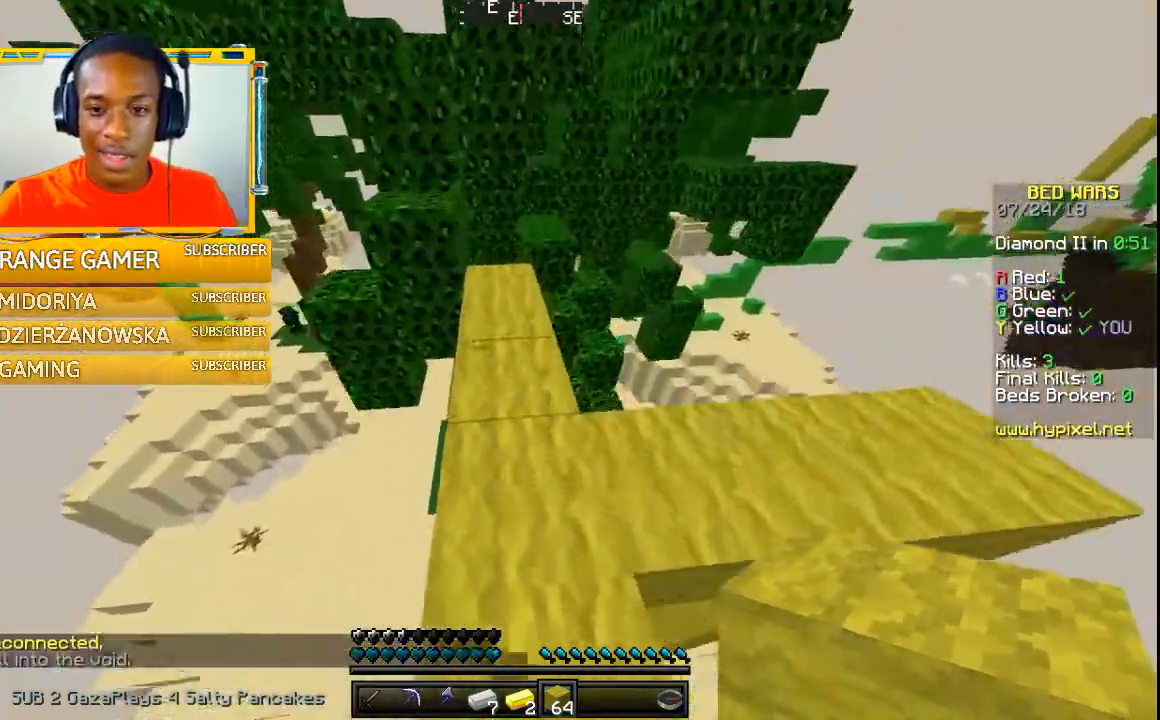
{"keys": ["w"], "mouse": [], "events": []}
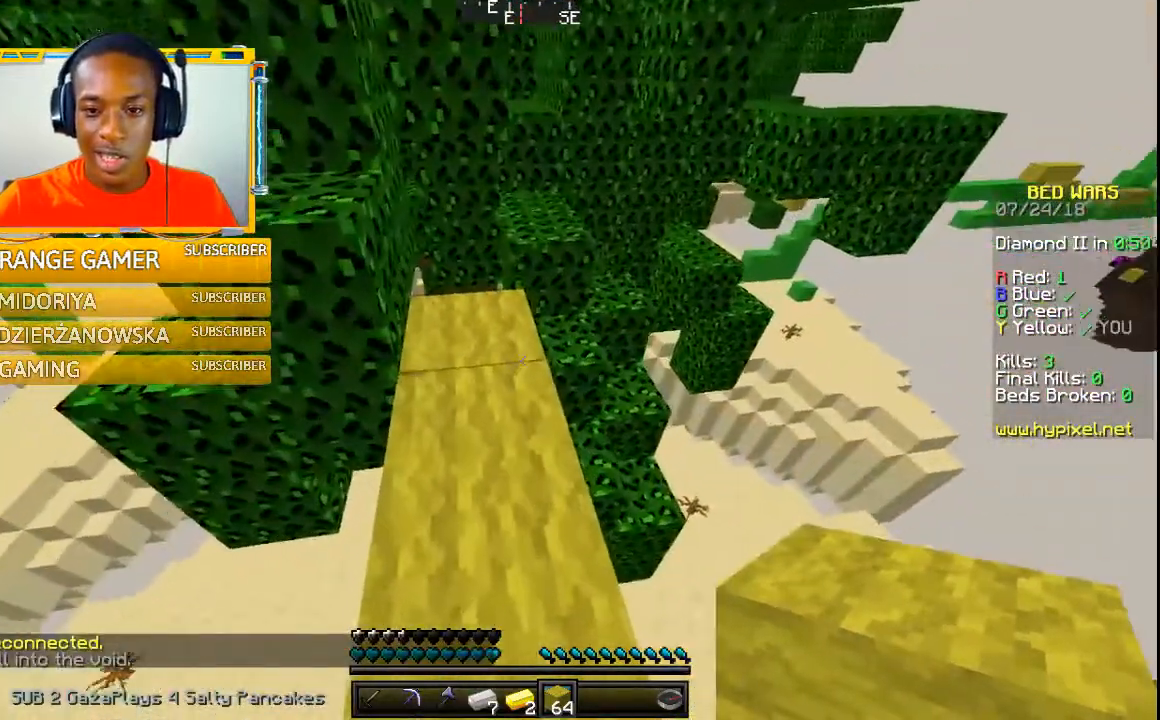
{"keys": ["w"], "mouse": [], "events": []}
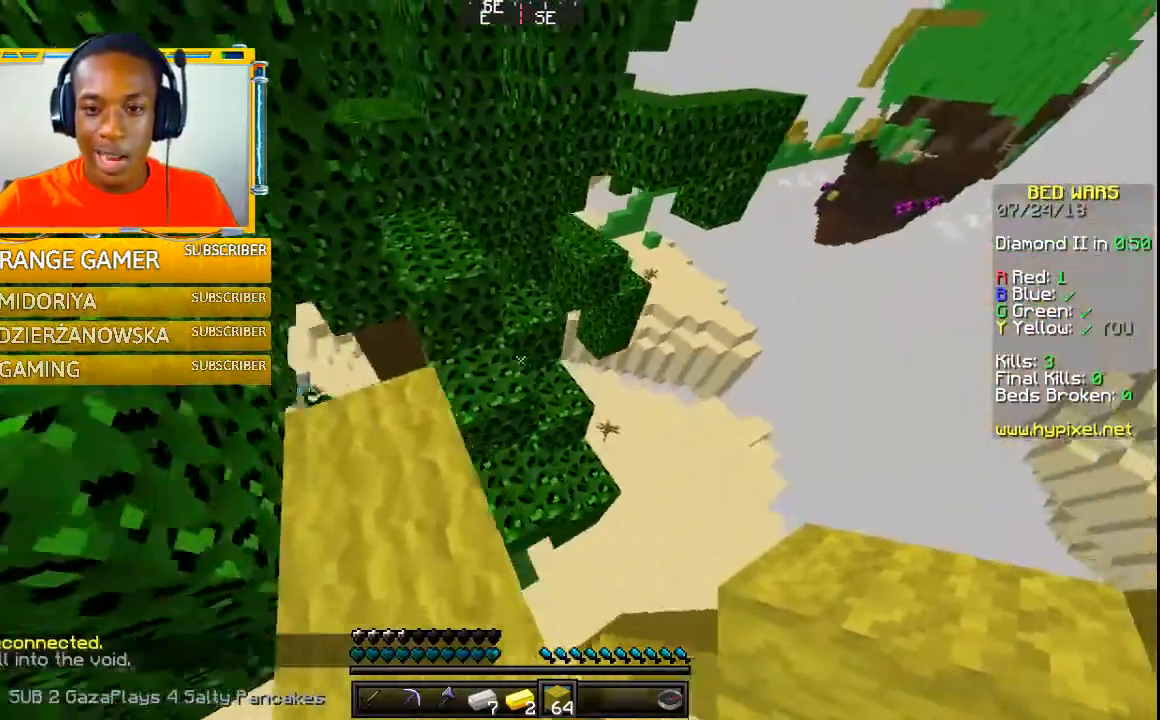
{"keys": [], "mouse": [], "events": [[200, "w", "up"]]}
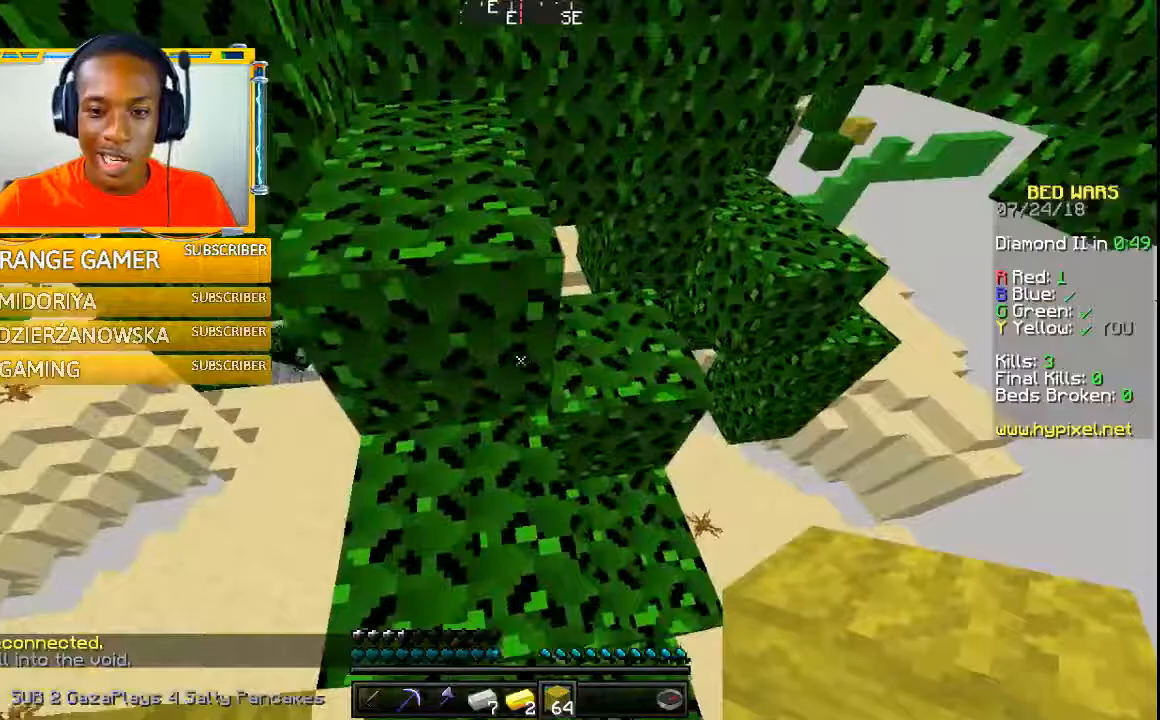
{"keys": [], "mouse": [], "events": []}
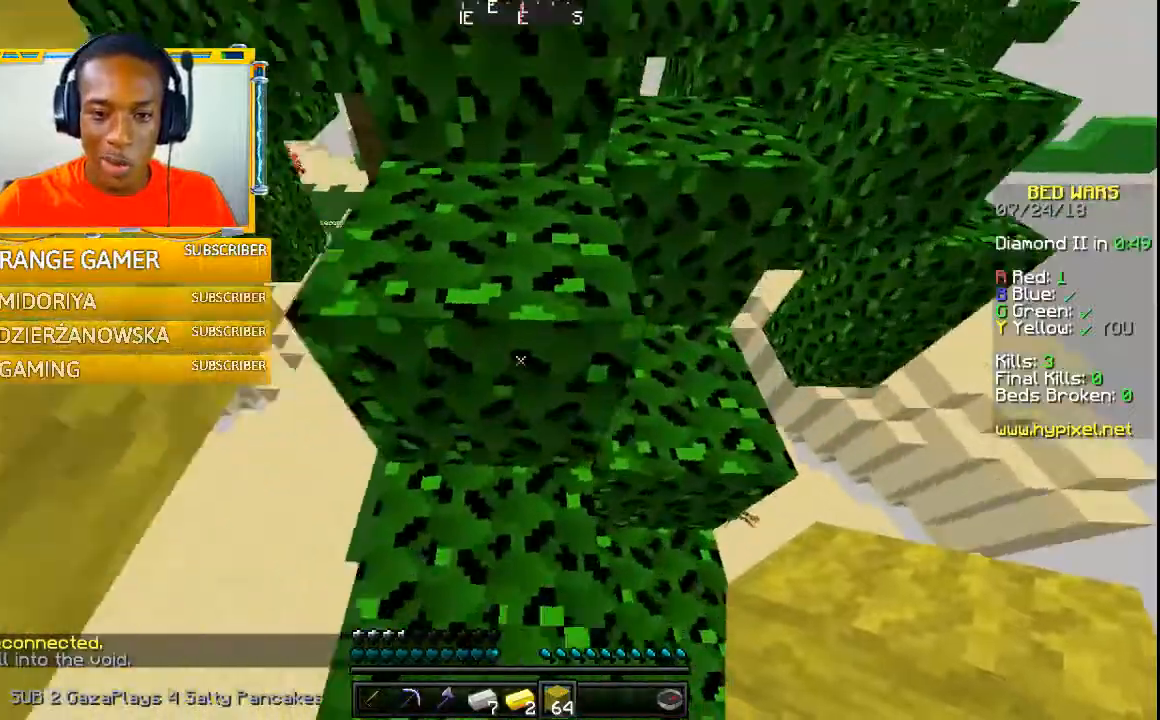
{"keys": [], "mouse": [], "events": []}
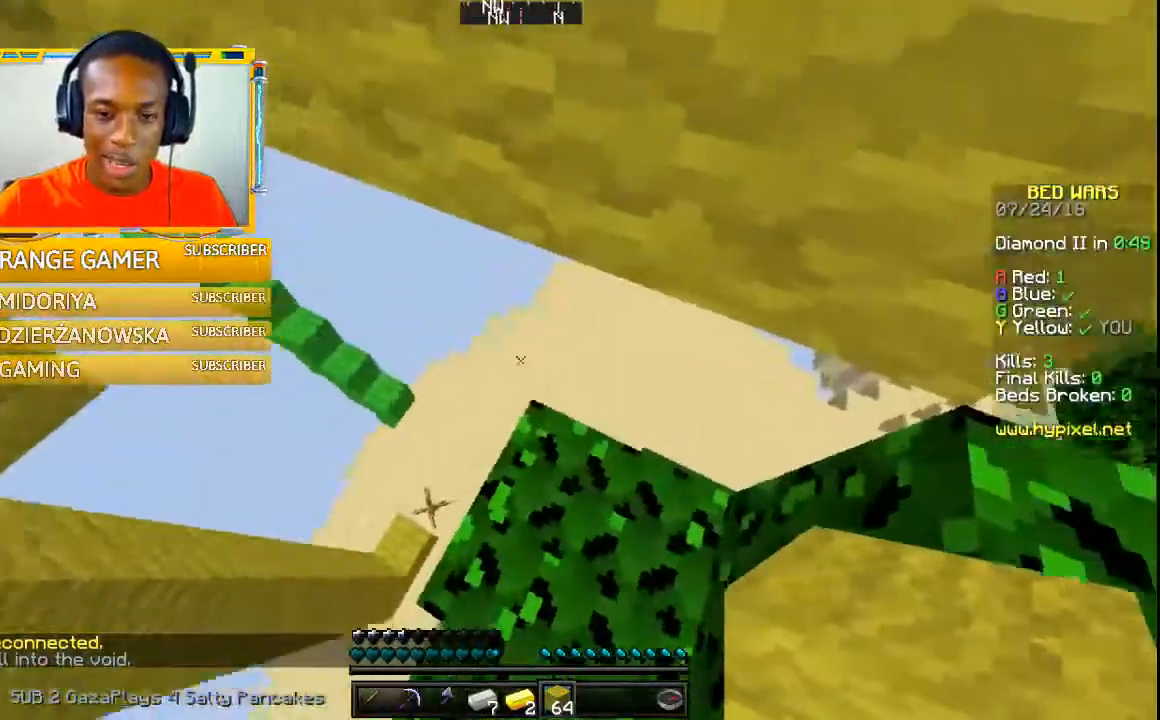
{"keys": ["w"], "mouse": [], "events": [[200, "w", "down"]]}
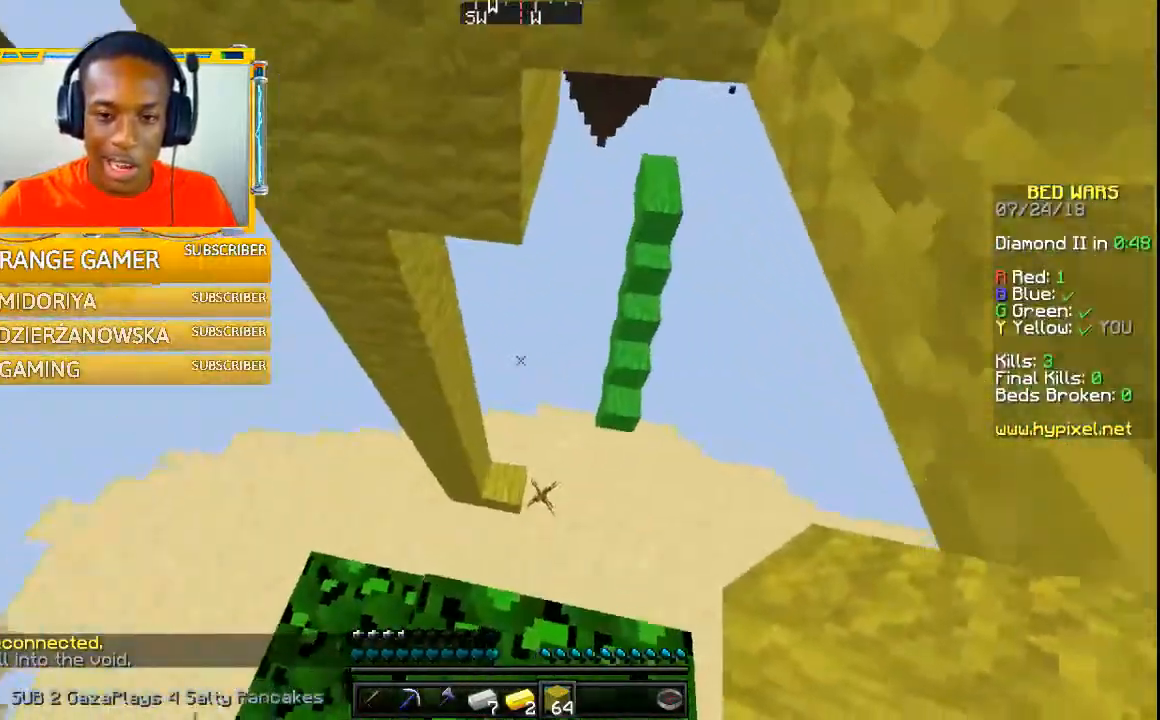
{"keys": [], "mouse": [], "events": [[200, "w", "up"]]}
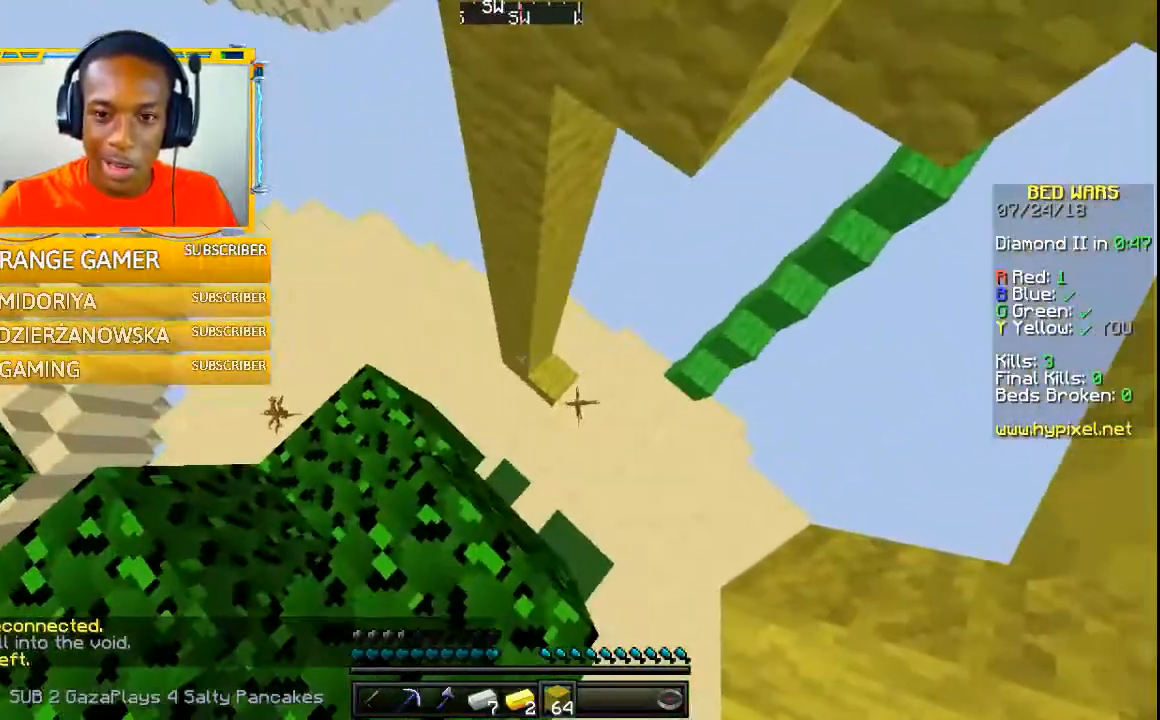
{"keys": ["w"], "mouse": [], "events": [[300, "w", "down"]]}
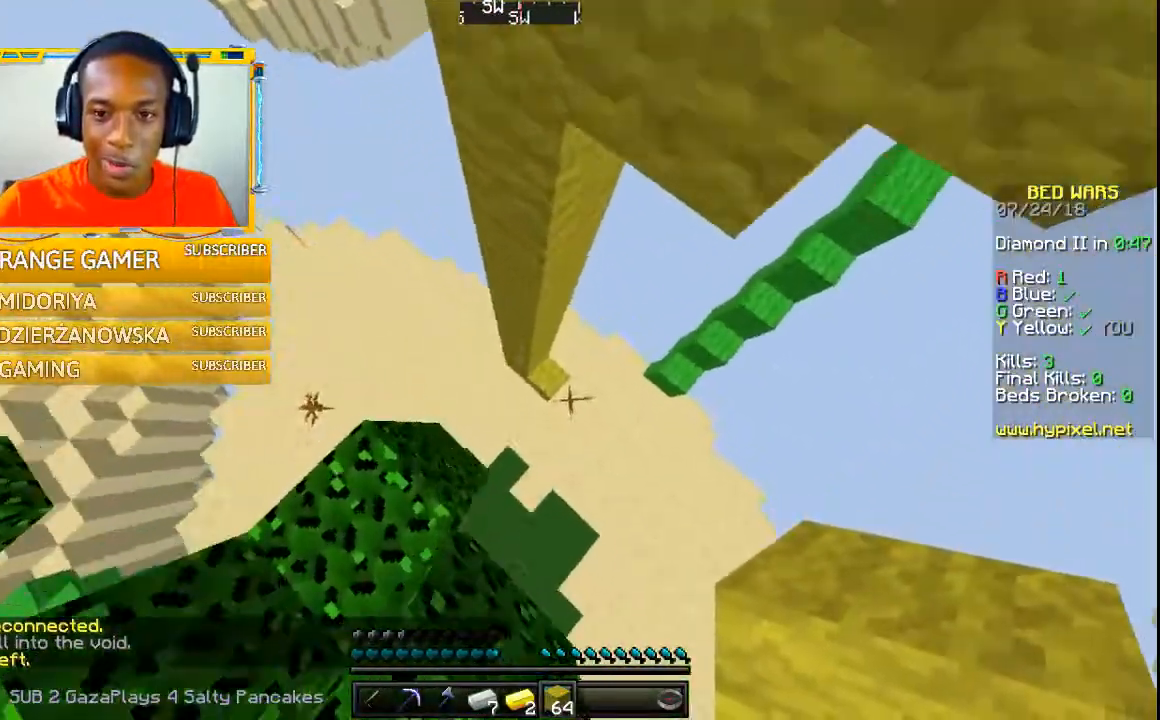
{"keys": ["w"], "mouse": [], "events": []}
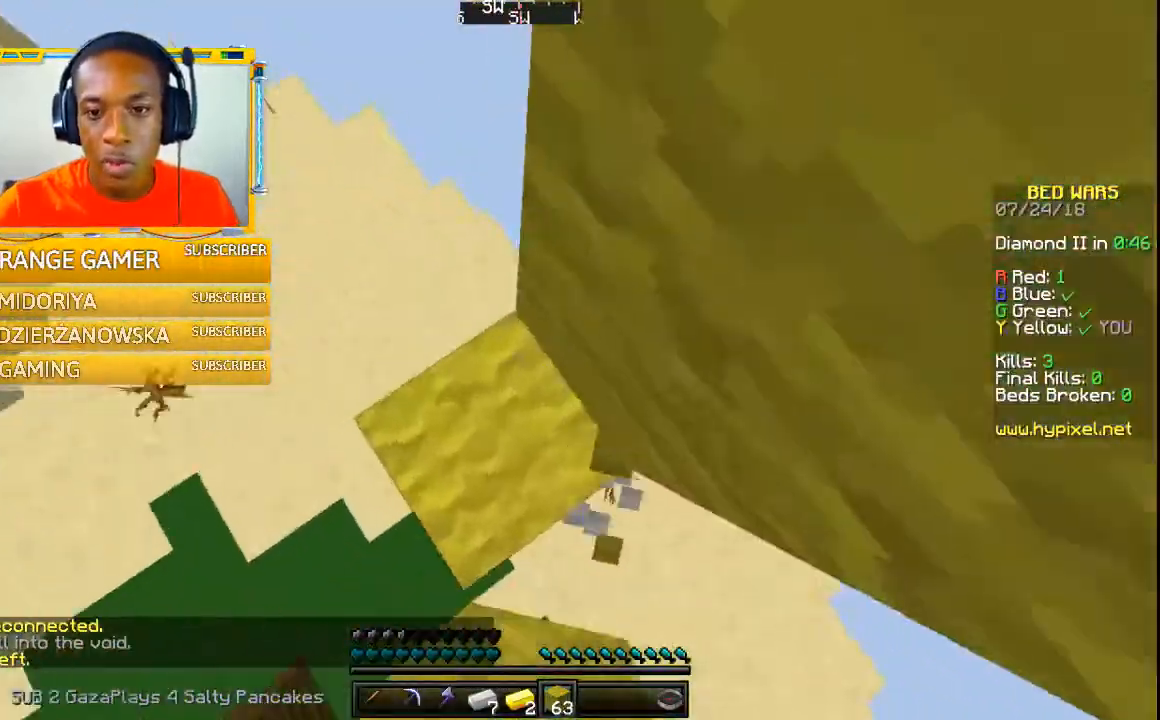
{"keys": ["w"], "mouse": [], "events": [[267, "w", "up"], [400, "w", "down"]]}
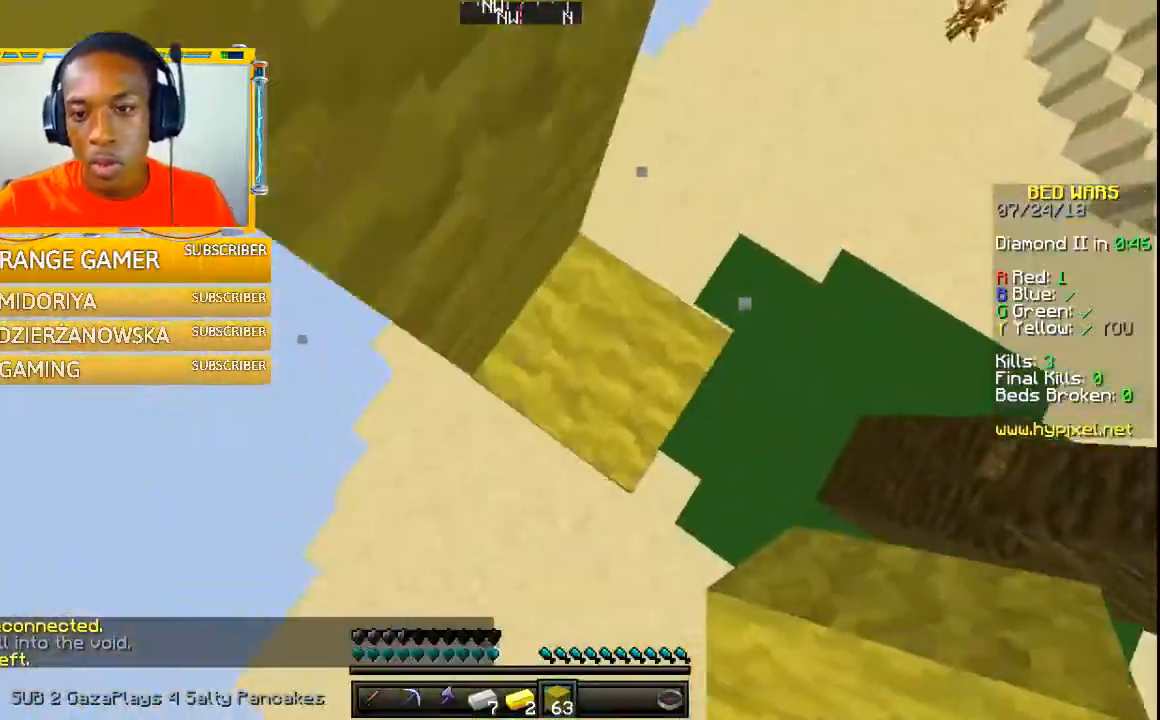
{"keys": [], "mouse": [], "events": [[167, "w", "up"]]}
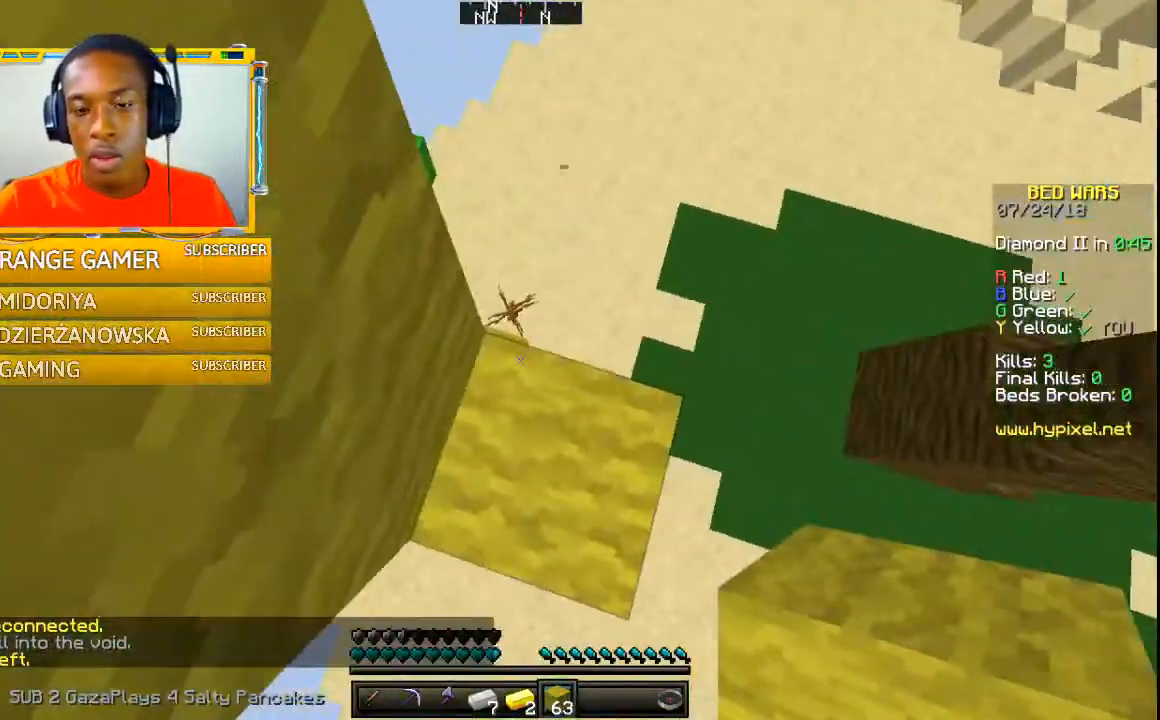
{"keys": ["w"], "mouse": [], "events": [[167, "w", "down"]]}
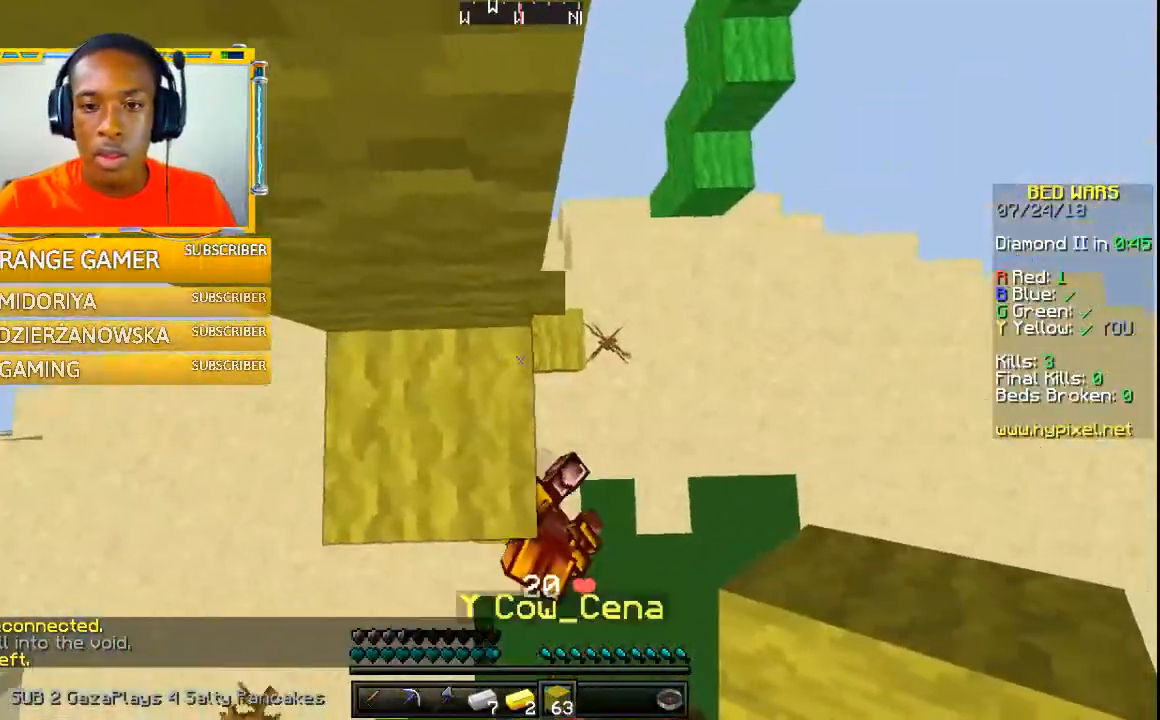
{"keys": [], "mouse": [], "events": [[267, "w", "up"]]}